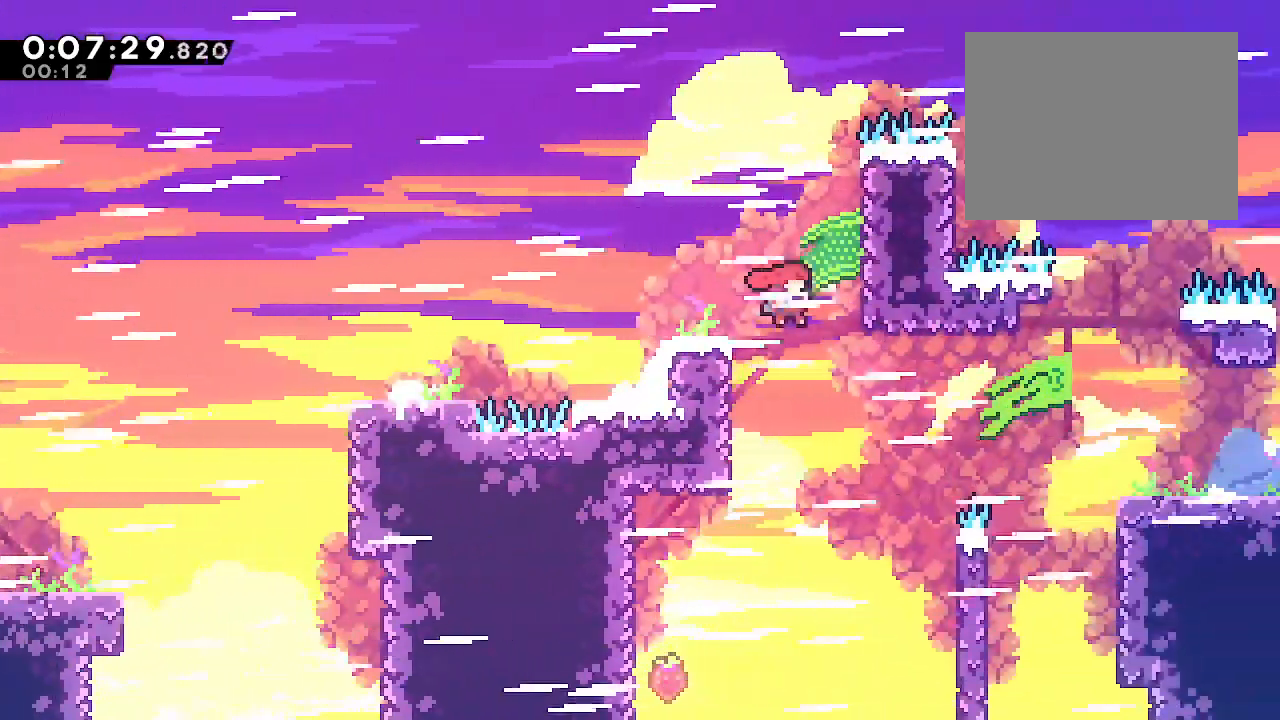
Gameplay with a controller (Xbox layout); each line is a JSON object with the inputs held at the frame after it. Not read: L3.
{"buttons": ["L2", "R2"], "left_stick": "right", "right_stick": "center"}
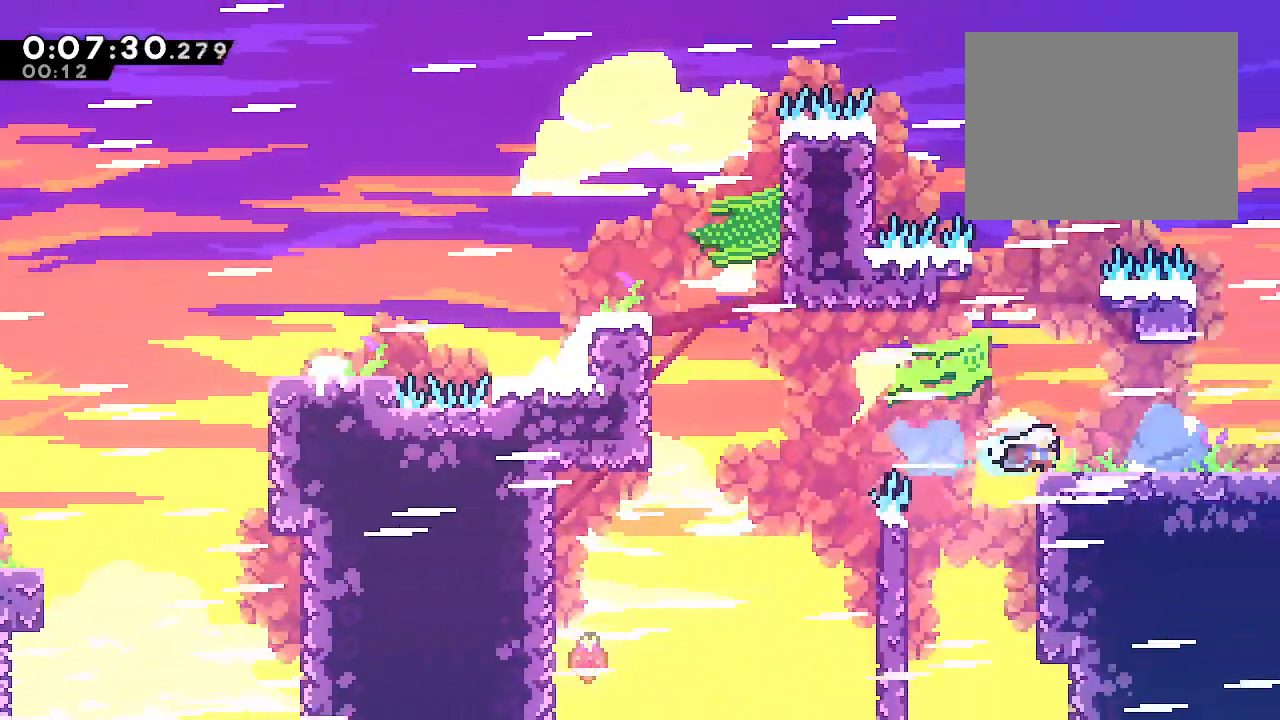
{"buttons": ["L2"], "left_stick": "right", "right_stick": "center"}
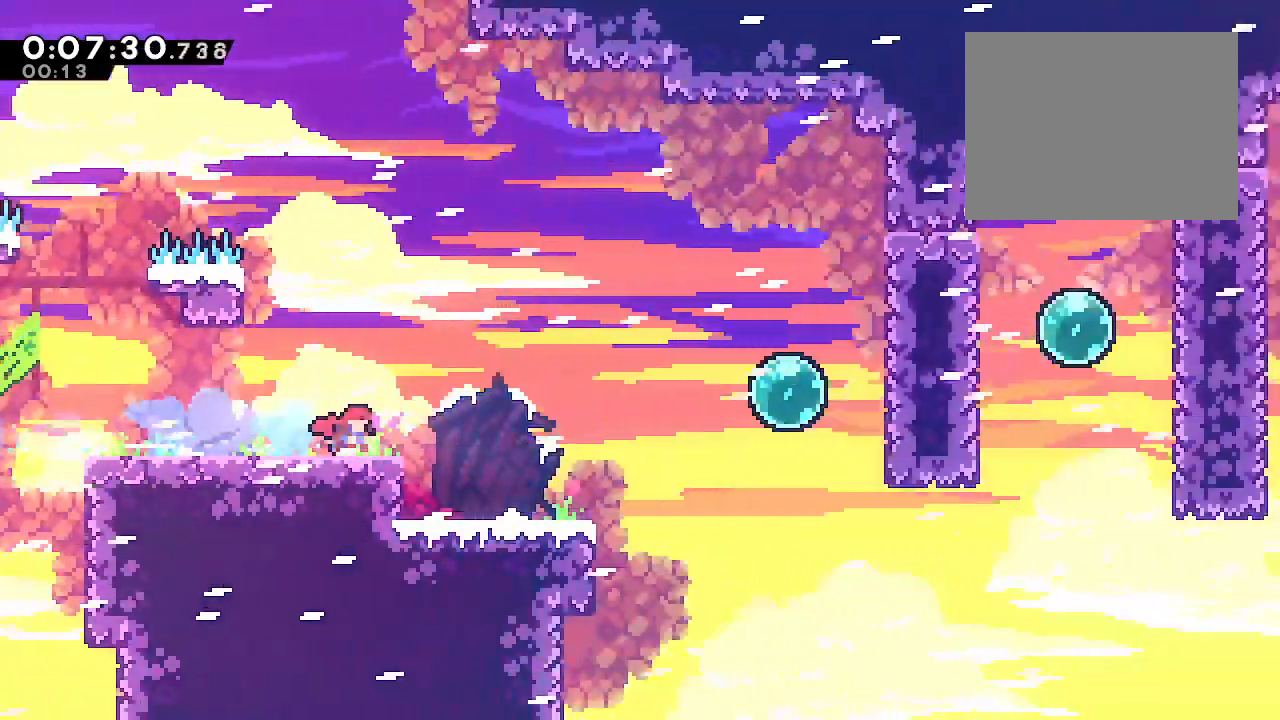
{"buttons": ["B"], "left_stick": "center", "right_stick": "center"}
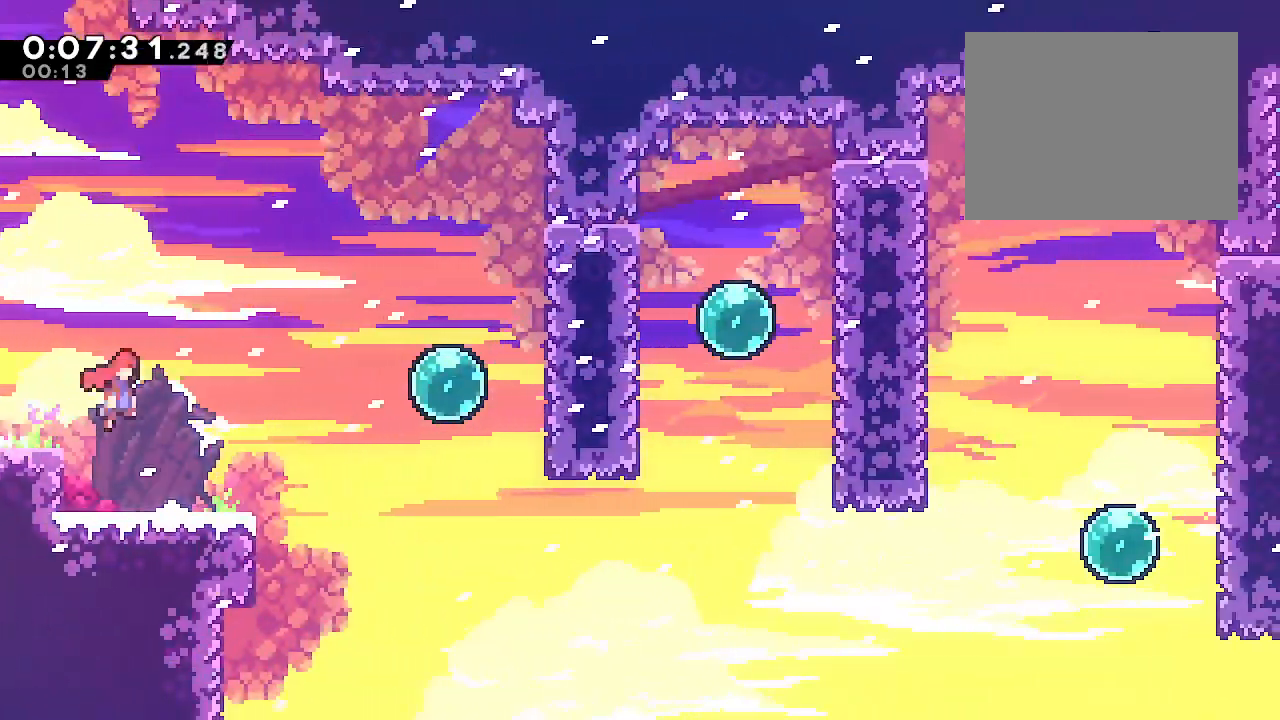
{"buttons": ["Y"], "left_stick": "center", "right_stick": "center"}